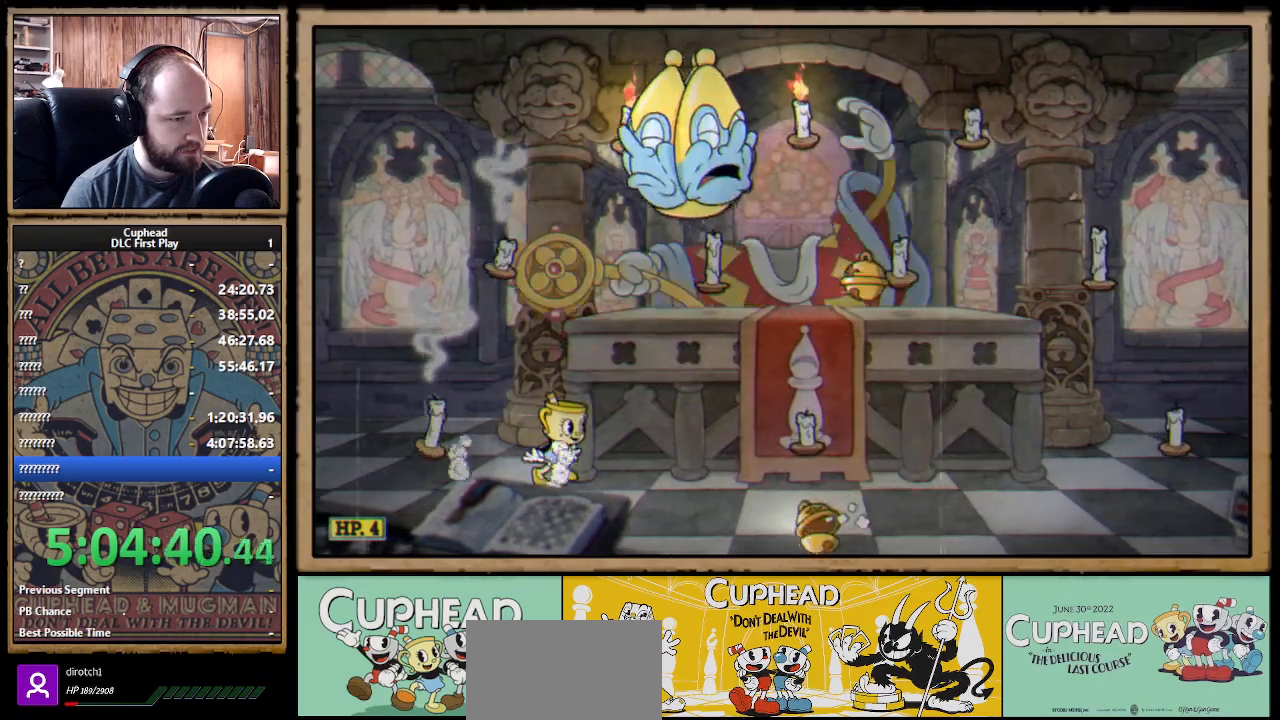
Gameplay with a controller (Xbox layout); each line is a JSON object with the inputs held at the frame after it. "events" lists button and stick changes between this image and that frame as [ms after this image, input, new state], when the widget could be followed in between. Not read: R3.
{"buttons": [], "left_stick": "right", "right_stick": "center", "events": [[233, "A", "down"], [300, "A", "up"], [300, "B", "down"], [417, "B", "up"]]}
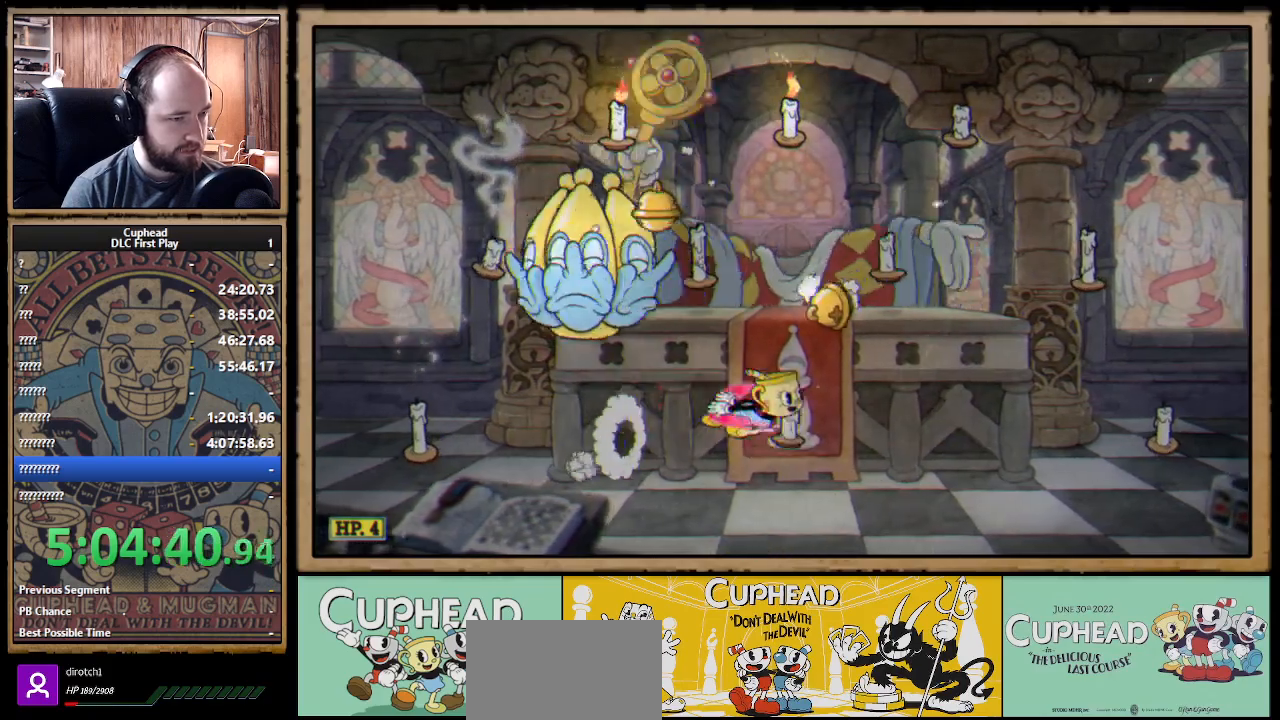
{"buttons": [], "left_stick": "left", "right_stick": "center", "events": [[83, "left_stick", "left"]]}
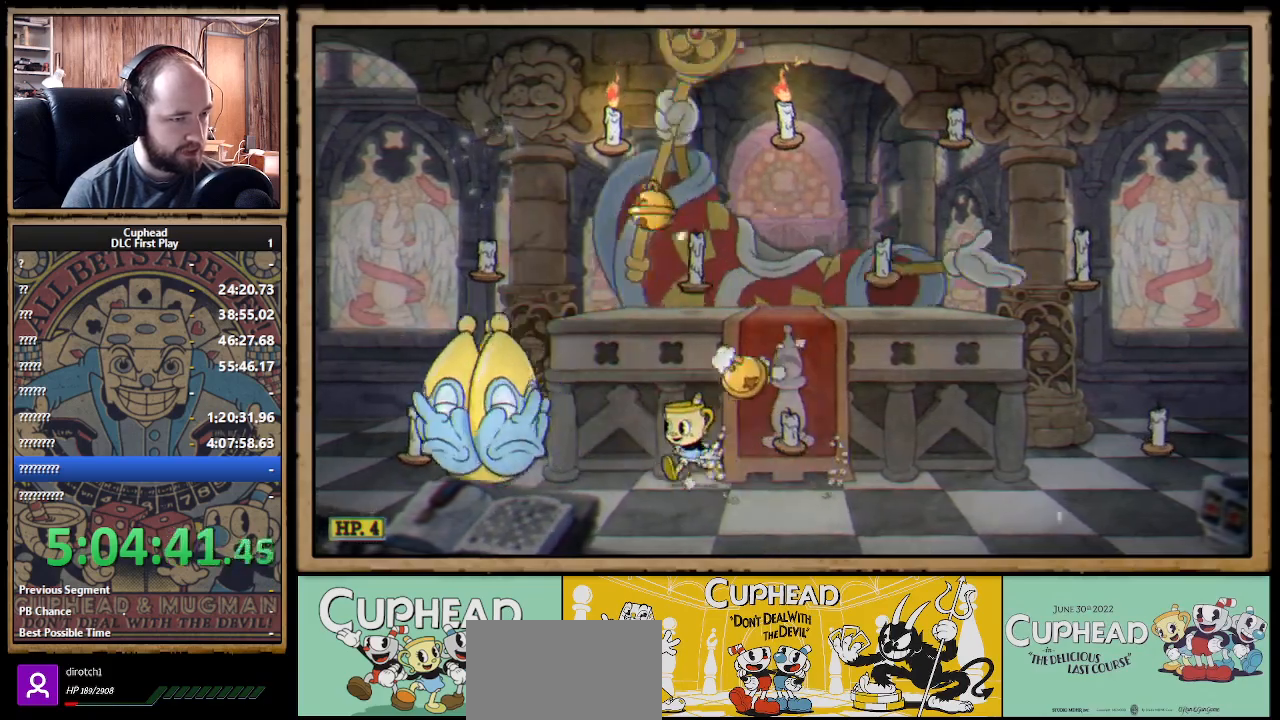
{"buttons": [], "left_stick": "center", "right_stick": "center", "events": [[133, "A", "down"], [267, "A", "up"], [300, "left_stick", "center"], [317, "A", "down"], [417, "A", "up"]]}
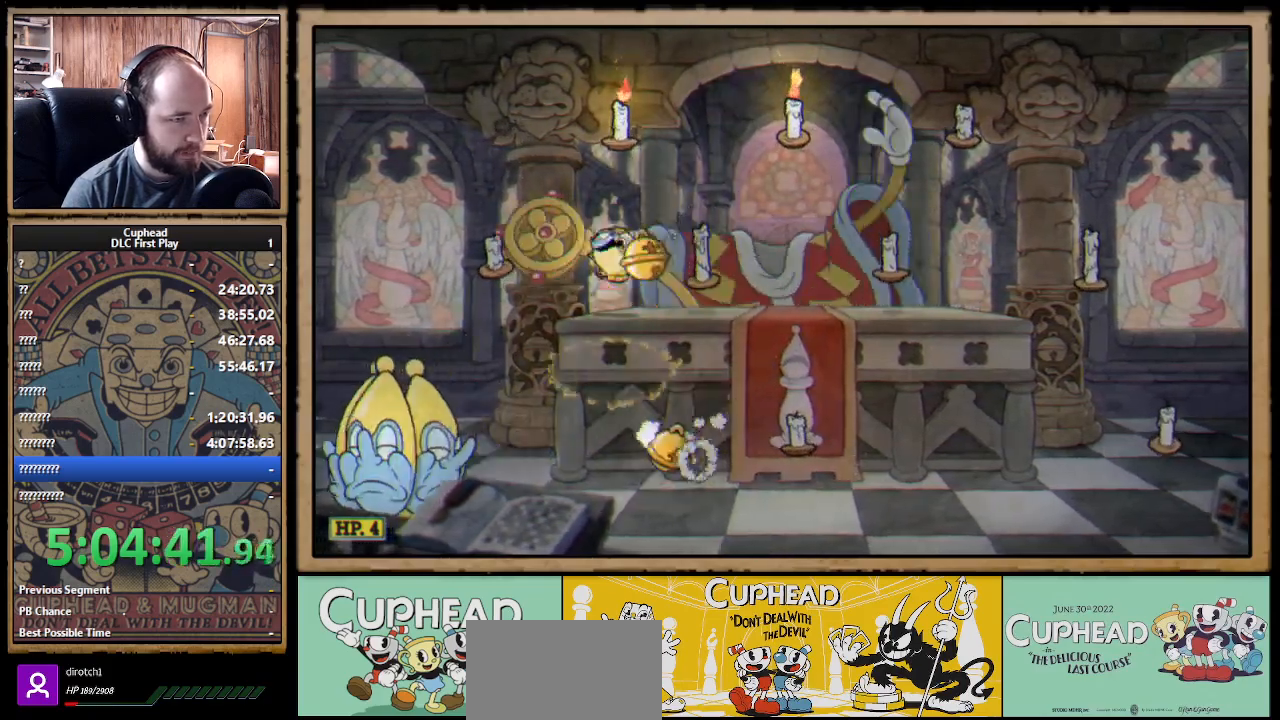
{"buttons": [], "left_stick": "right", "right_stick": "center", "events": [[67, "left_stick", "right"], [183, "left_stick", "center"], [233, "left_stick", "left"], [267, "A", "down"], [433, "A", "up"], [467, "left_stick", "right"]]}
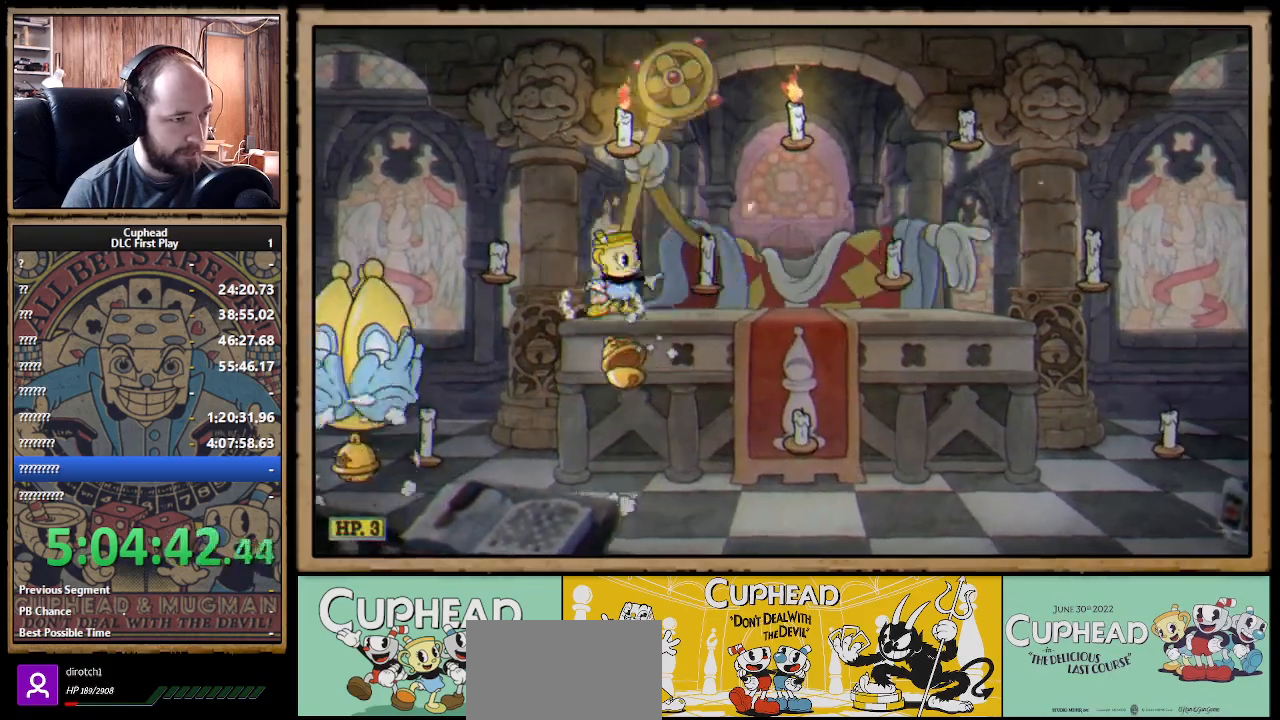
{"buttons": ["A"], "left_stick": "right", "right_stick": "center", "events": [[67, "A", "down"], [67, "left_stick", "center"], [133, "left_stick", "left"], [217, "A", "up"], [250, "A", "down"], [283, "left_stick", "right"]]}
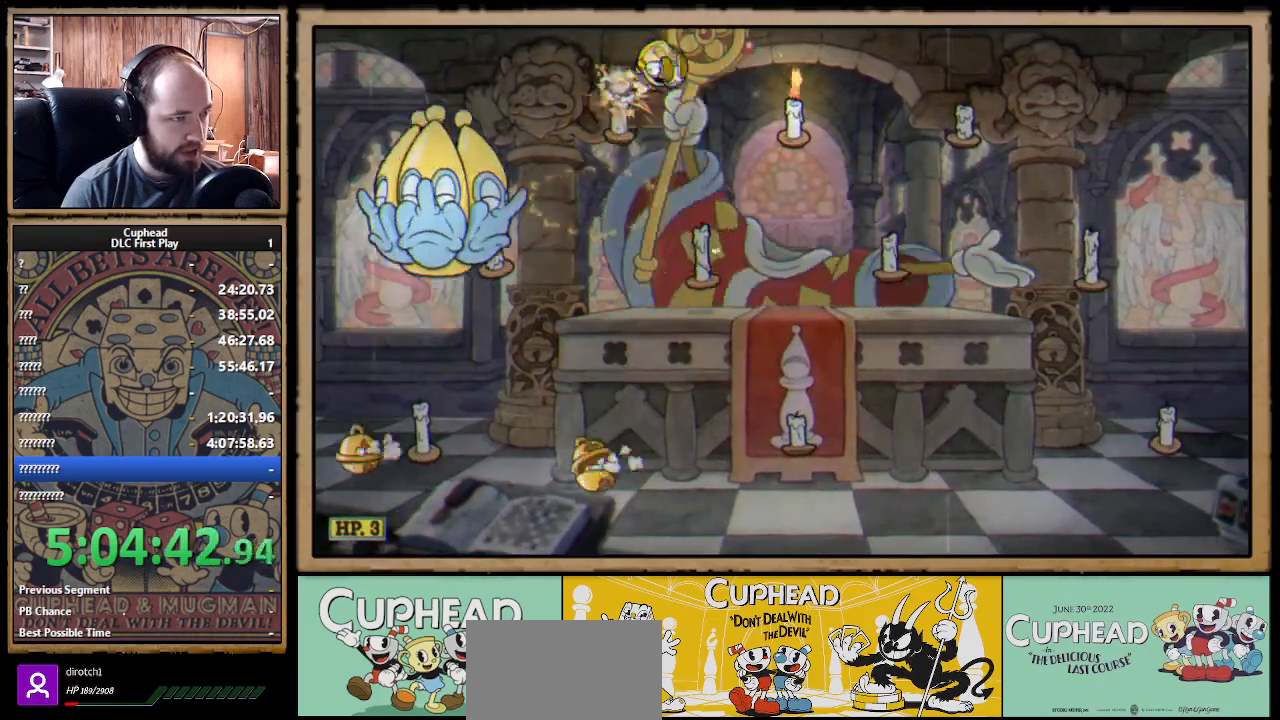
{"buttons": ["A"], "left_stick": "center", "right_stick": "center", "events": [[67, "A", "up"], [467, "A", "down"], [483, "left_stick", "center"]]}
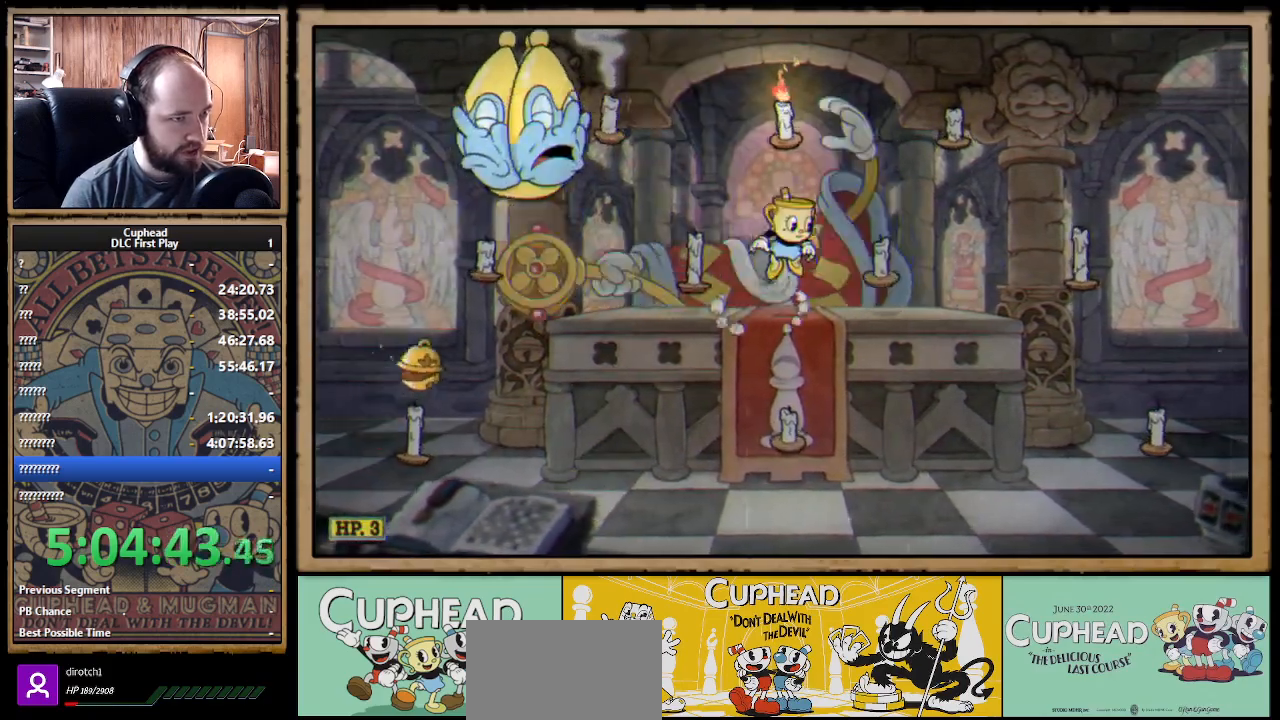
{"buttons": [], "left_stick": "up-left", "right_stick": "center", "events": [[50, "A", "up"], [100, "A", "down"], [200, "left_stick", "right"], [233, "A", "up"], [283, "left_stick", "up-left"], [417, "B", "down"], [500, "B", "up"]]}
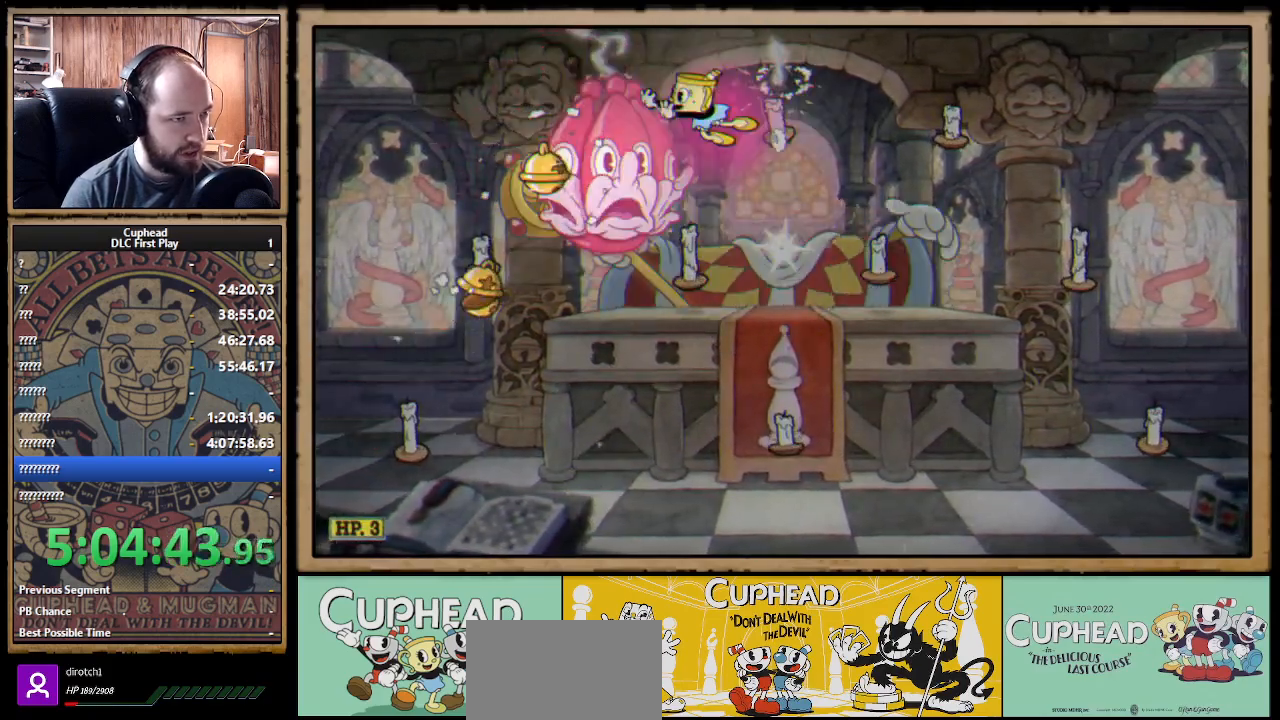
{"buttons": [], "left_stick": "right", "right_stick": "center", "events": [[50, "B", "down"], [100, "B", "up"], [117, "left_stick", "right"]]}
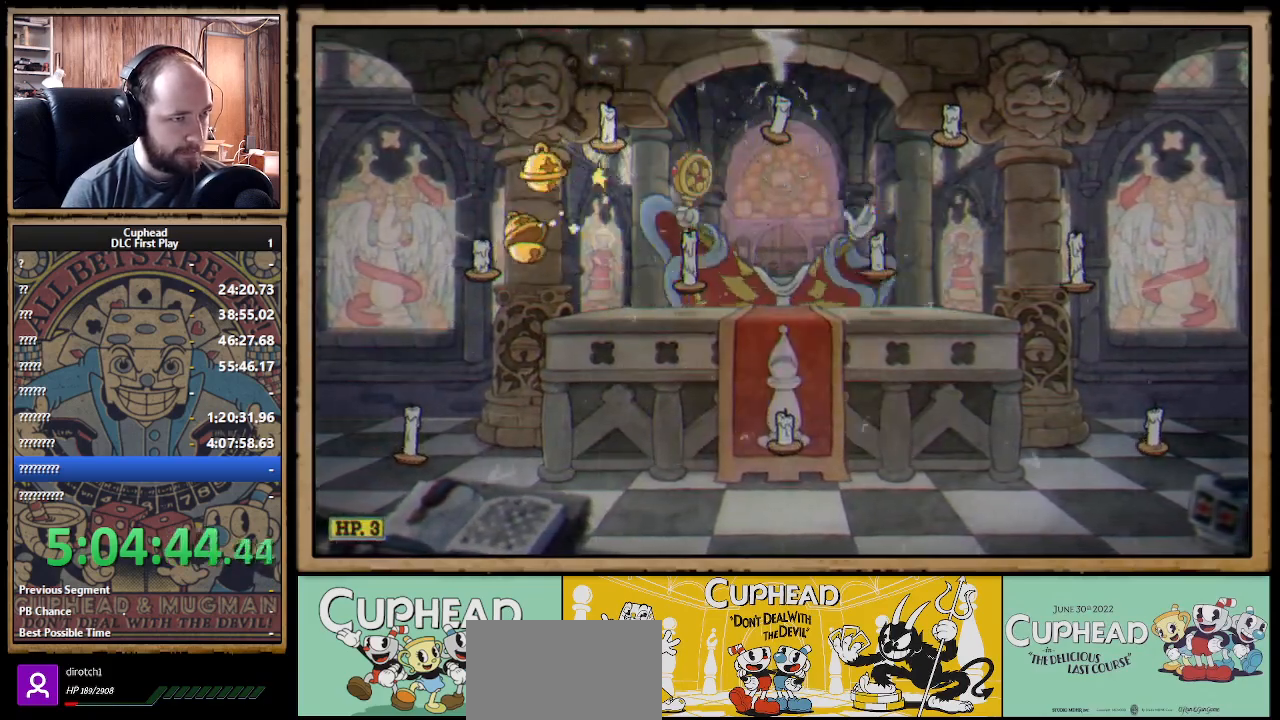
{"buttons": ["A"], "left_stick": "down", "right_stick": "center", "events": [[417, "left_stick", "down"], [483, "A", "down"]]}
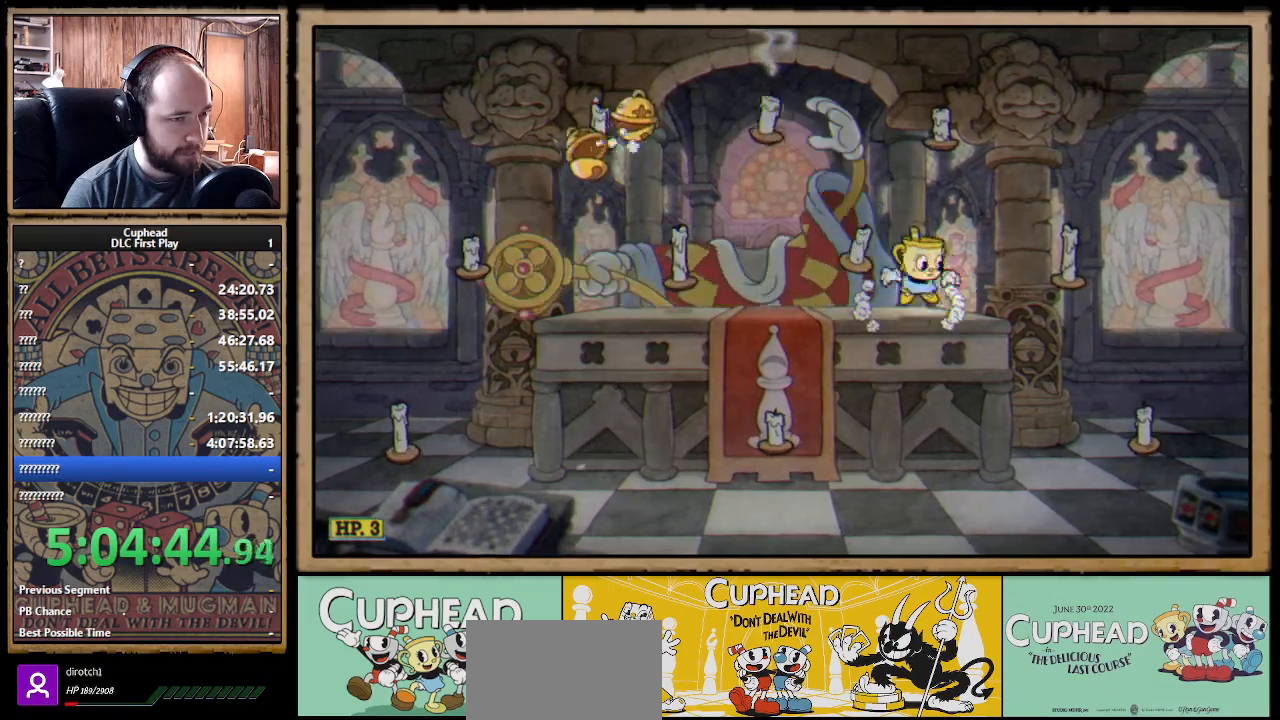
{"buttons": [], "left_stick": "center", "right_stick": "center", "events": [[83, "A", "up"], [167, "left_stick", "left"], [383, "left_stick", "center"]]}
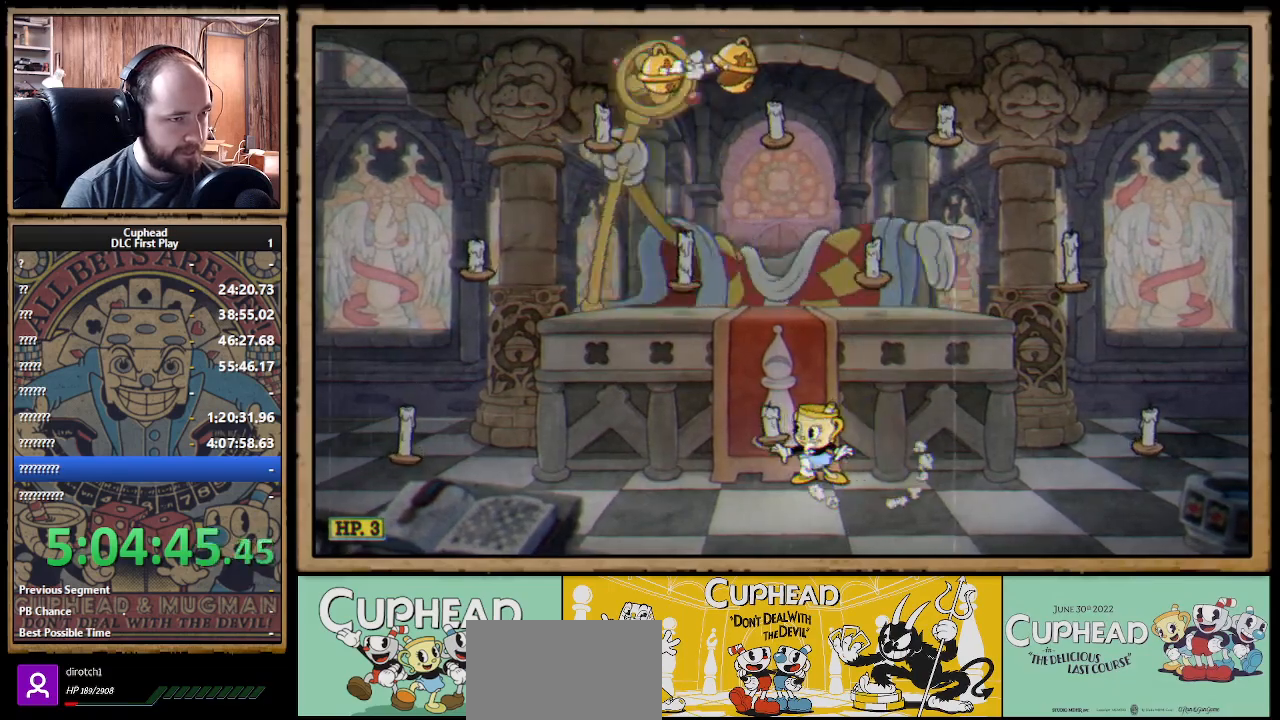
{"buttons": [], "left_stick": "right", "right_stick": "center", "events": [[250, "left_stick", "left"], [400, "left_stick", "center"], [467, "left_stick", "right"]]}
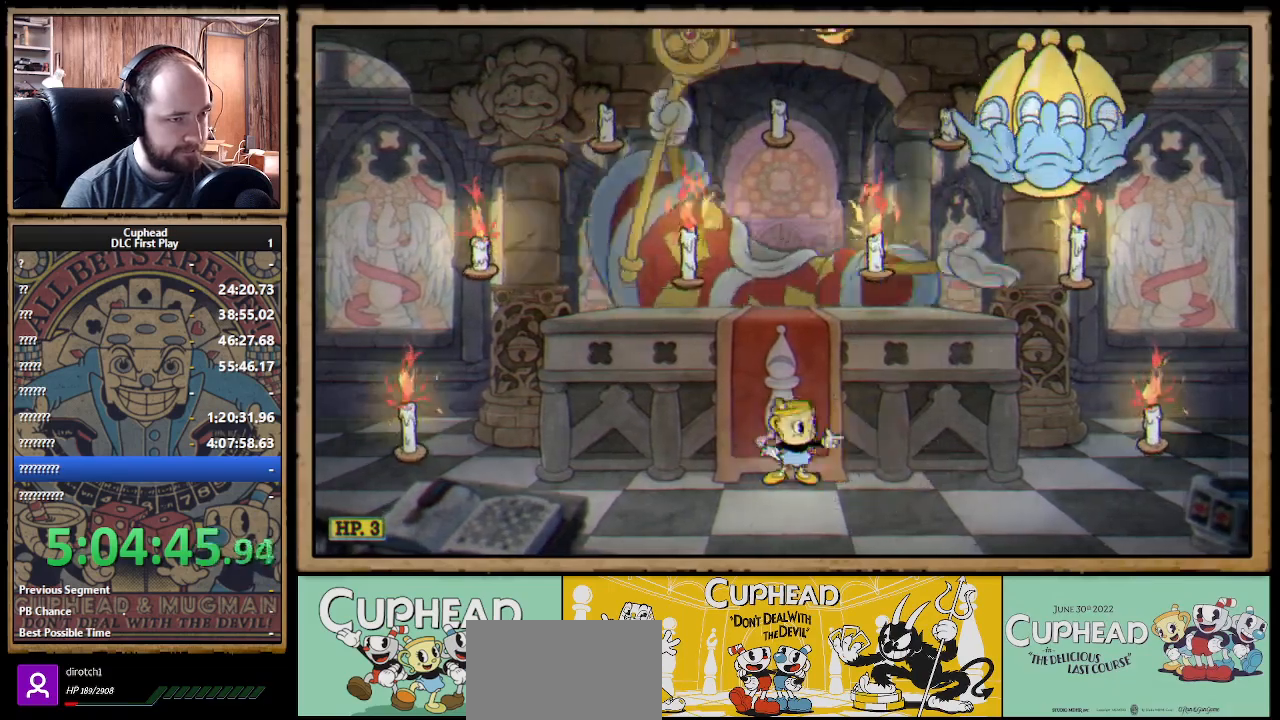
{"buttons": ["A"], "left_stick": "left", "right_stick": "center", "events": [[117, "left_stick", "left"], [167, "A", "down"], [283, "A", "up"], [333, "A", "down"]]}
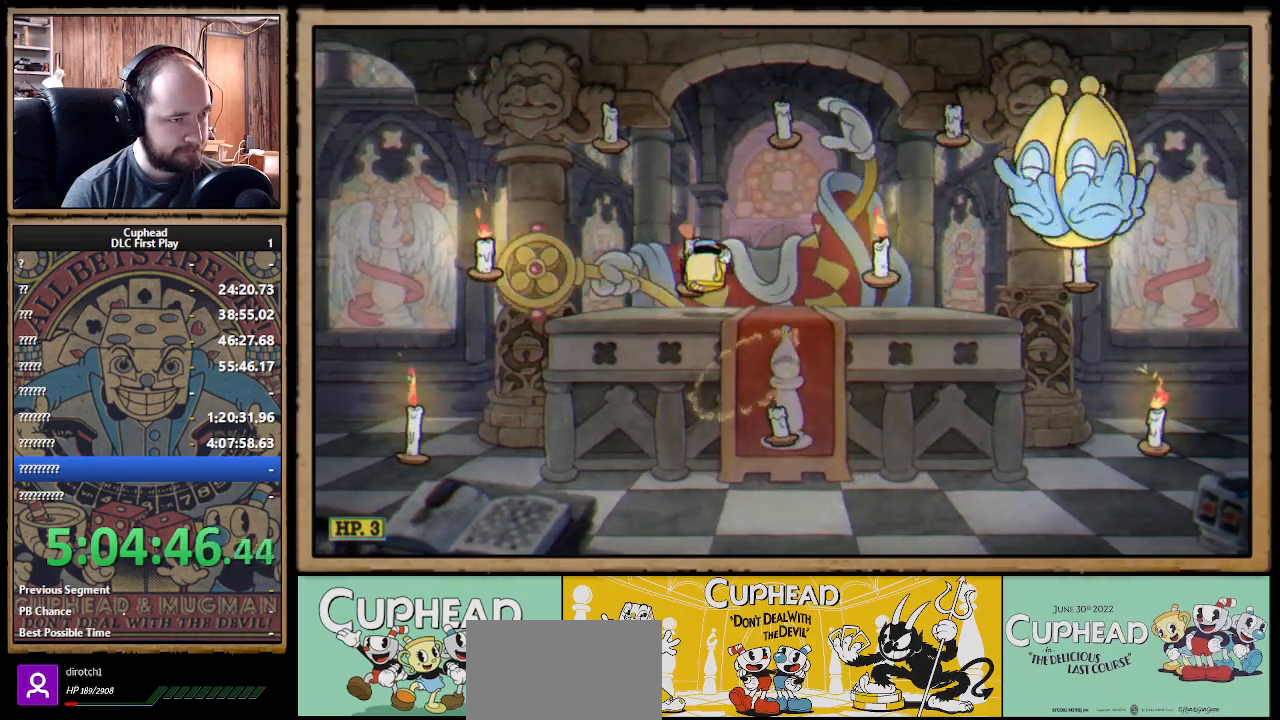
{"buttons": ["B"], "left_stick": "left", "right_stick": "center", "events": [[33, "A", "up"], [317, "B", "down"], [400, "B", "up"], [450, "B", "down"]]}
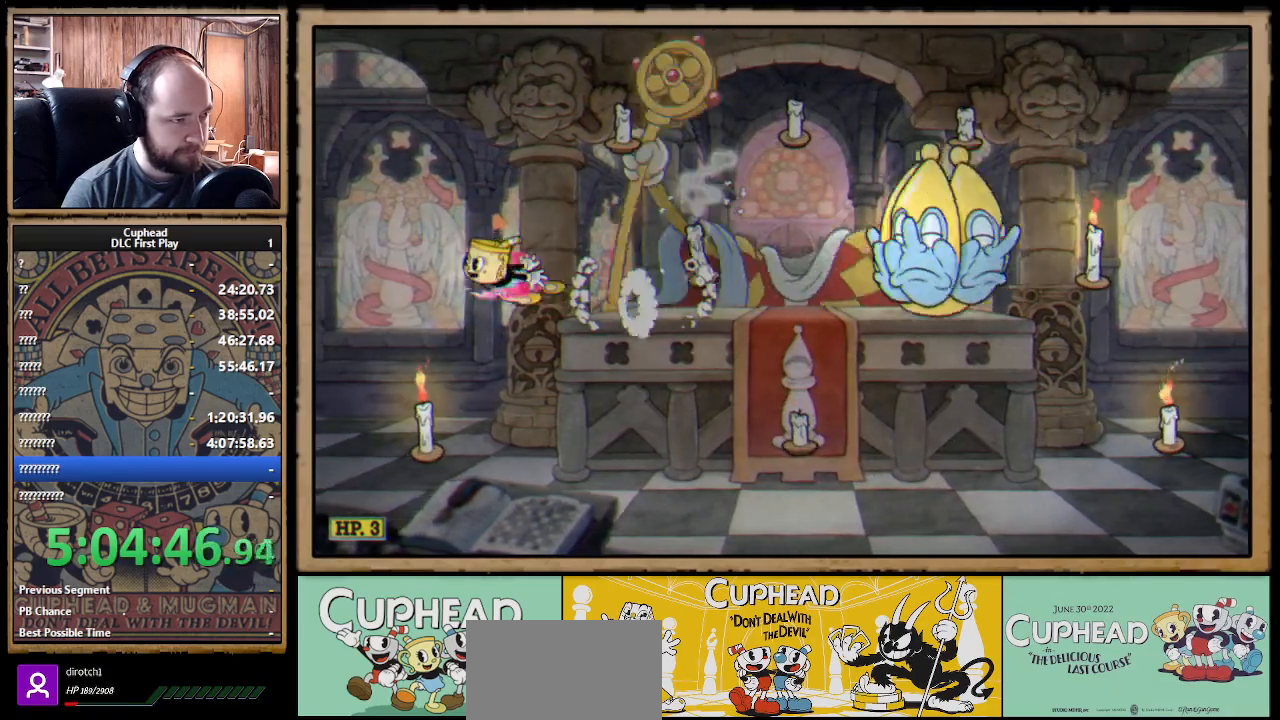
{"buttons": ["B"], "left_stick": "right", "right_stick": "center", "events": [[17, "B", "up"], [267, "left_stick", "center"], [317, "left_stick", "right"], [483, "B", "down"]]}
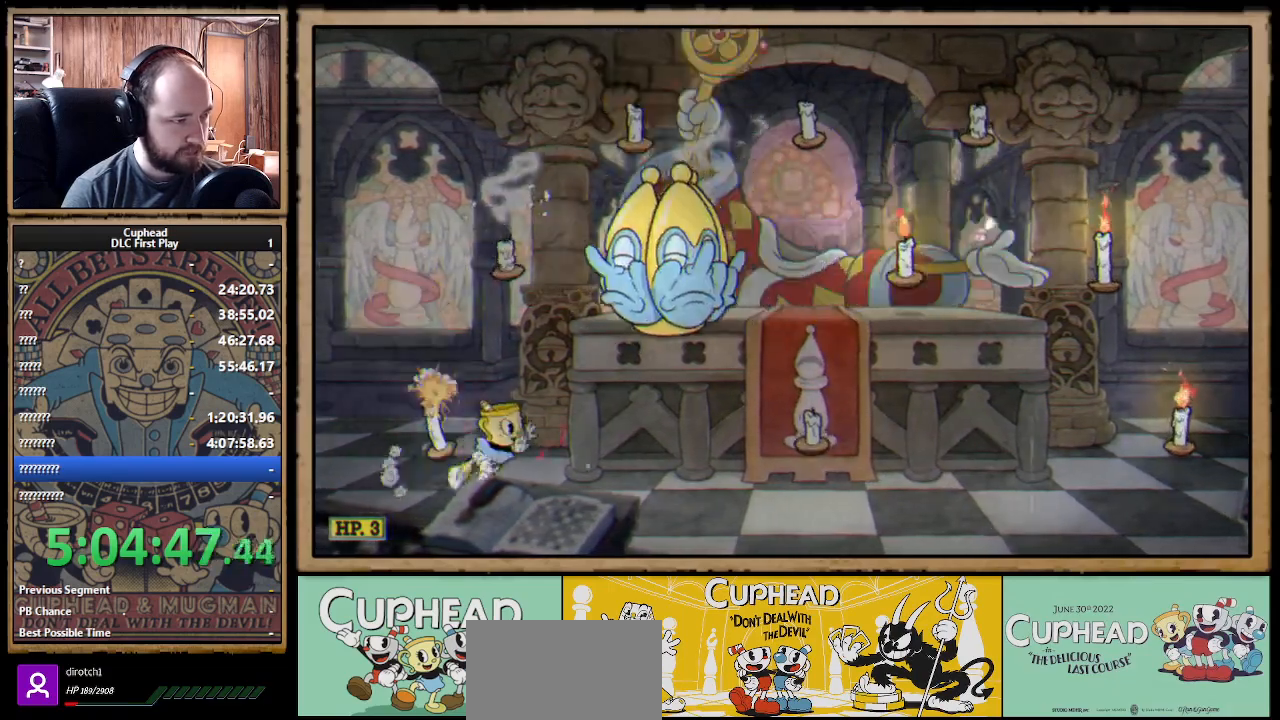
{"buttons": ["B"], "left_stick": "right", "right_stick": "center", "events": [[33, "B", "up"], [100, "B", "down"], [150, "B", "up"], [200, "B", "down"], [267, "B", "up"], [350, "A", "down"], [400, "A", "up"], [400, "B", "down"]]}
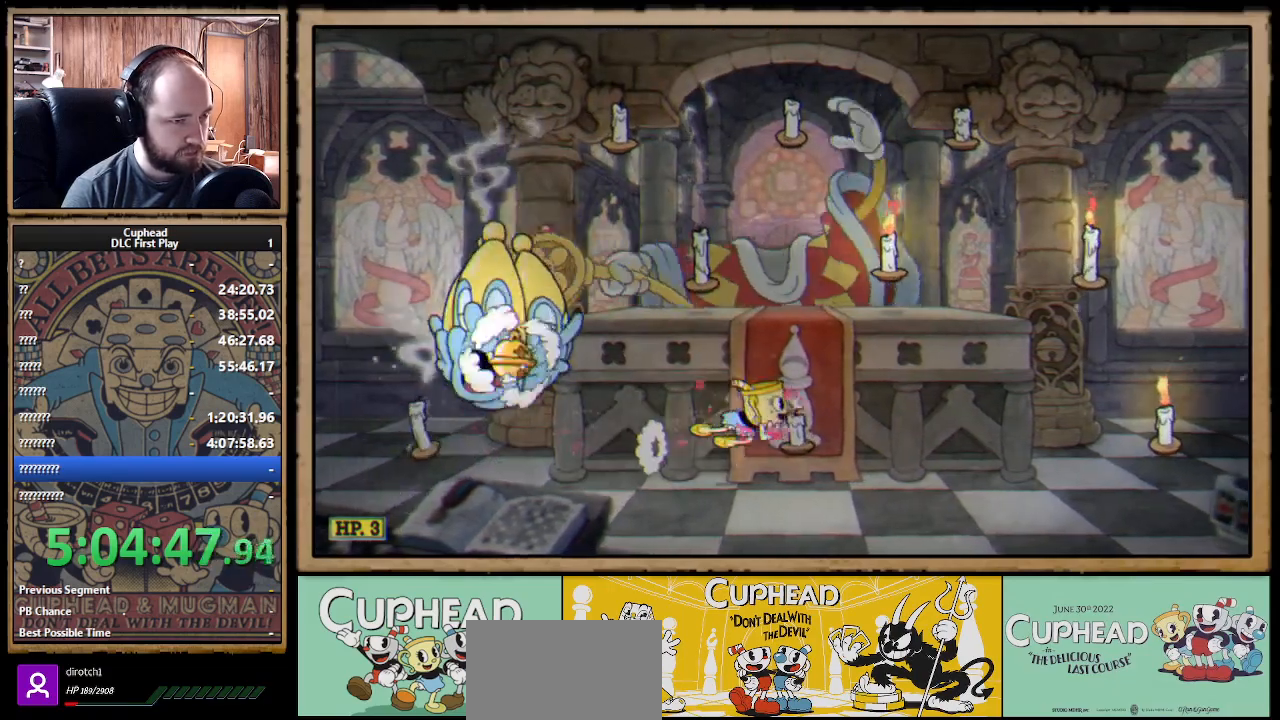
{"buttons": [], "left_stick": "center", "right_stick": "center", "events": [[17, "B", "up"], [367, "A", "down"], [367, "left_stick", "center"], [467, "A", "up"]]}
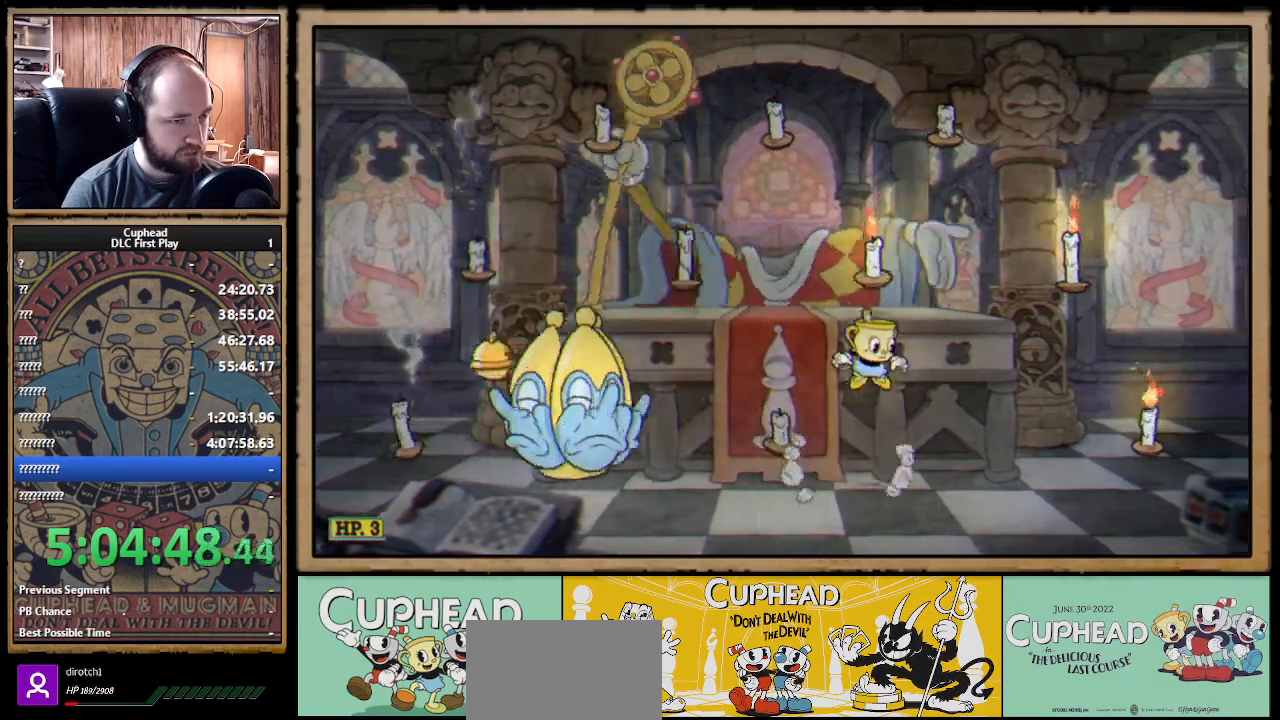
{"buttons": [], "left_stick": "left", "right_stick": "center", "events": [[50, "A", "down"], [117, "left_stick", "right"], [233, "B", "down"], [250, "A", "up"], [367, "B", "up"], [400, "B", "down"], [467, "B", "up"], [467, "left_stick", "left"]]}
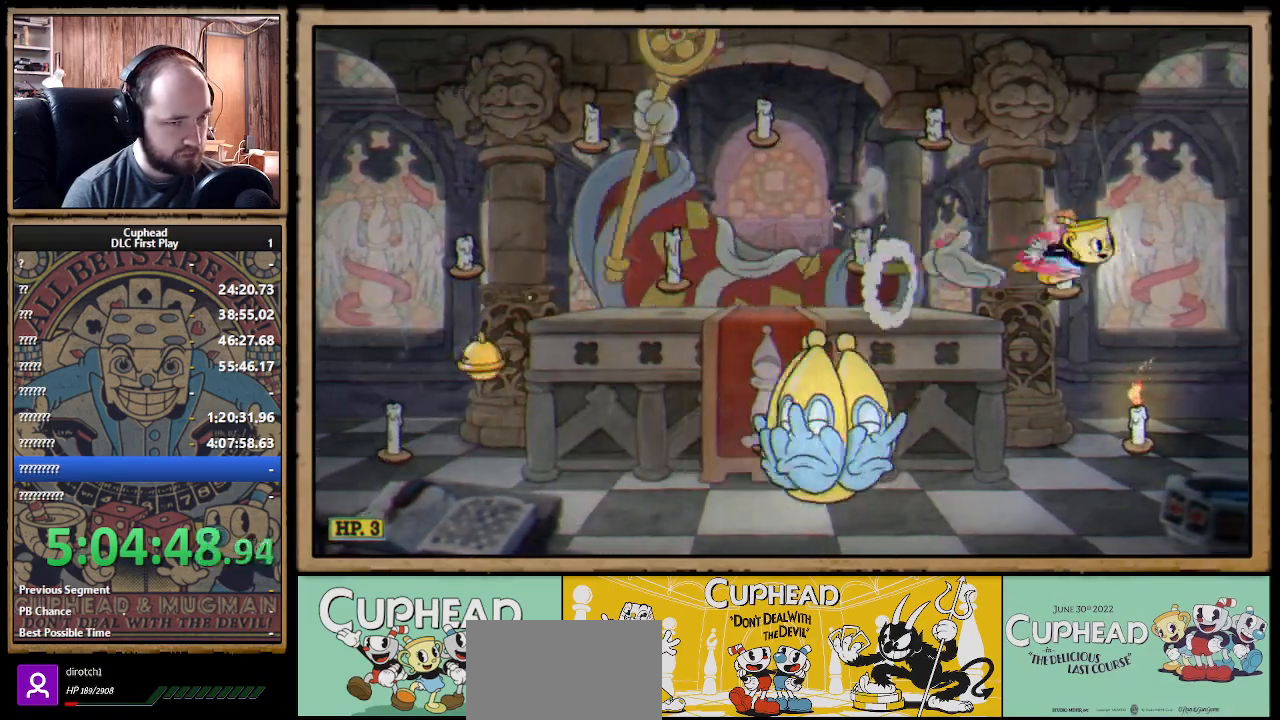
{"buttons": [], "left_stick": "right", "right_stick": "center", "events": [[250, "left_stick", "right"]]}
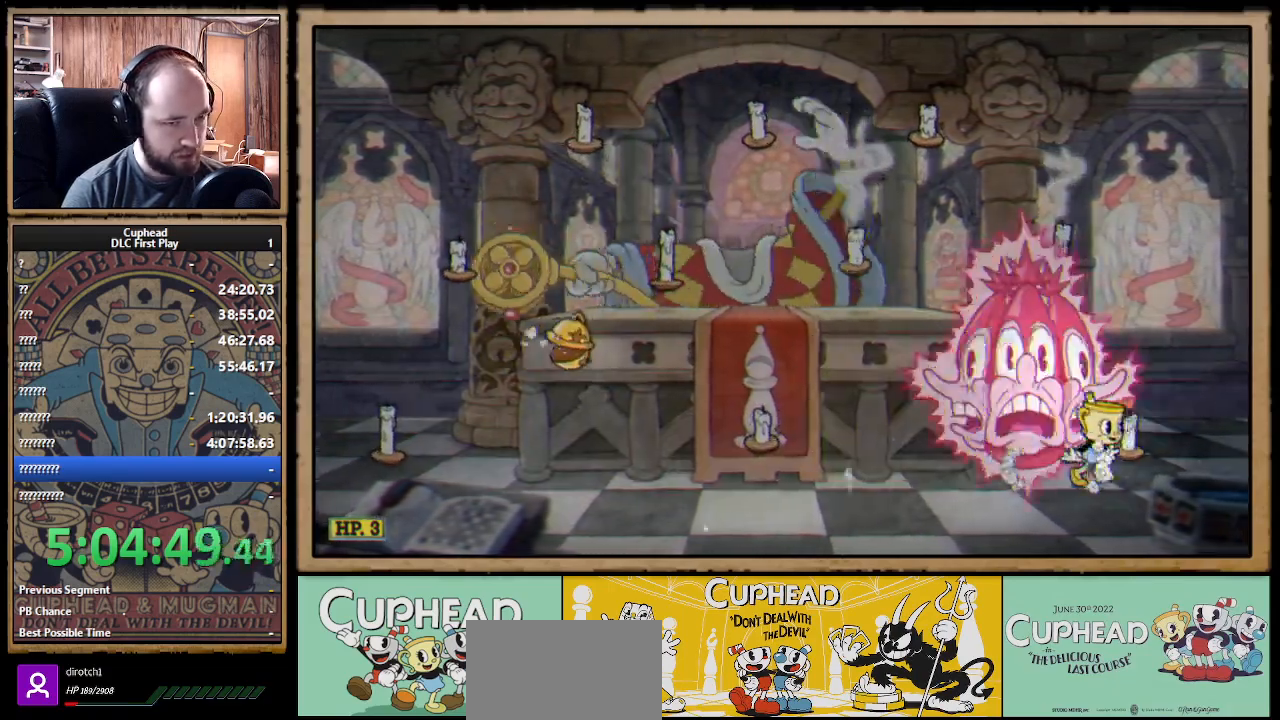
{"buttons": [], "left_stick": "left", "right_stick": "center", "events": [[350, "A", "down"], [383, "left_stick", "left"], [467, "A", "up"]]}
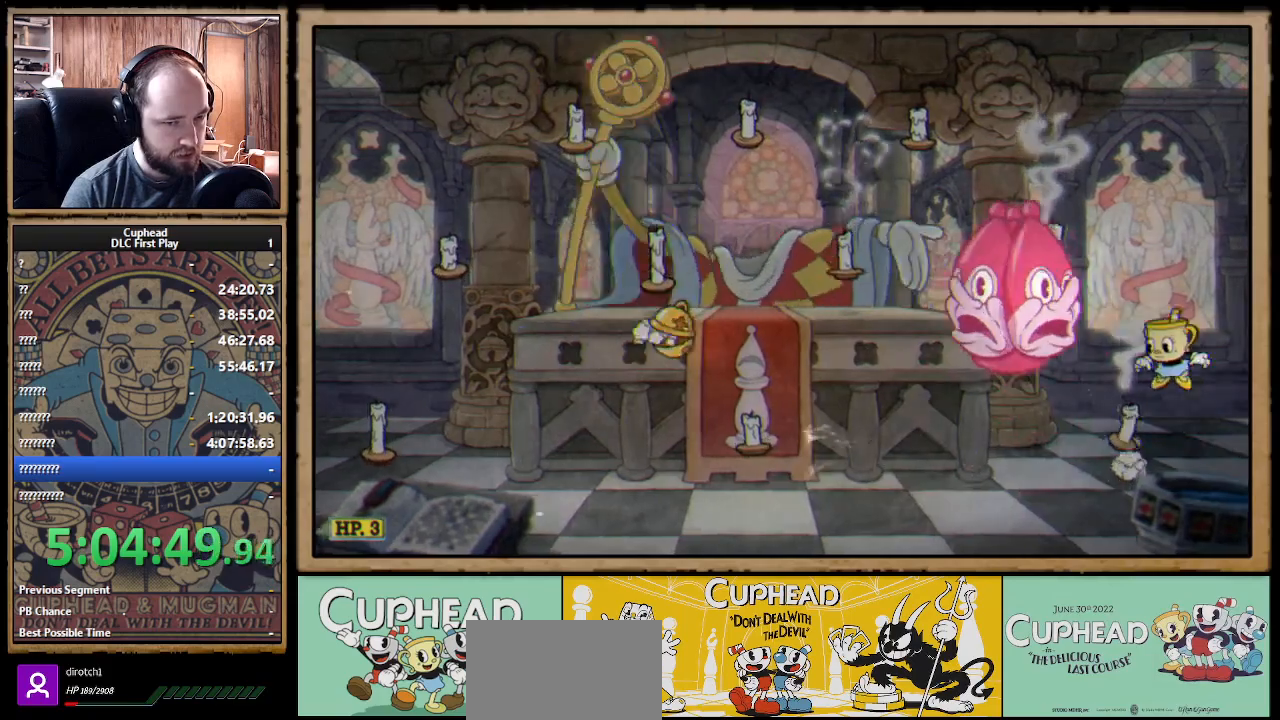
{"buttons": [], "left_stick": "right", "right_stick": "center", "events": [[50, "B", "down"], [67, "A", "down"], [100, "A", "up"], [217, "B", "up"], [267, "B", "down"], [283, "B", "up"], [333, "left_stick", "right"]]}
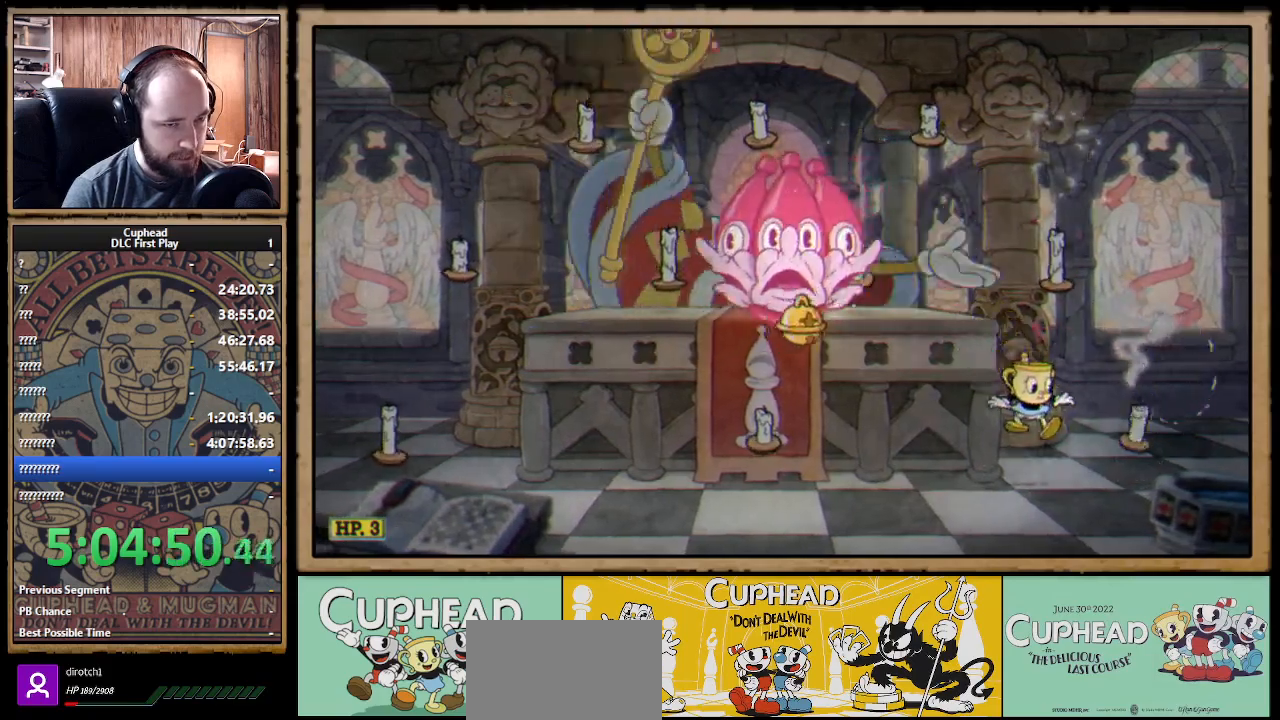
{"buttons": [], "left_stick": "left", "right_stick": "center", "events": [[150, "left_stick", "left"], [383, "B", "down"], [467, "B", "up"]]}
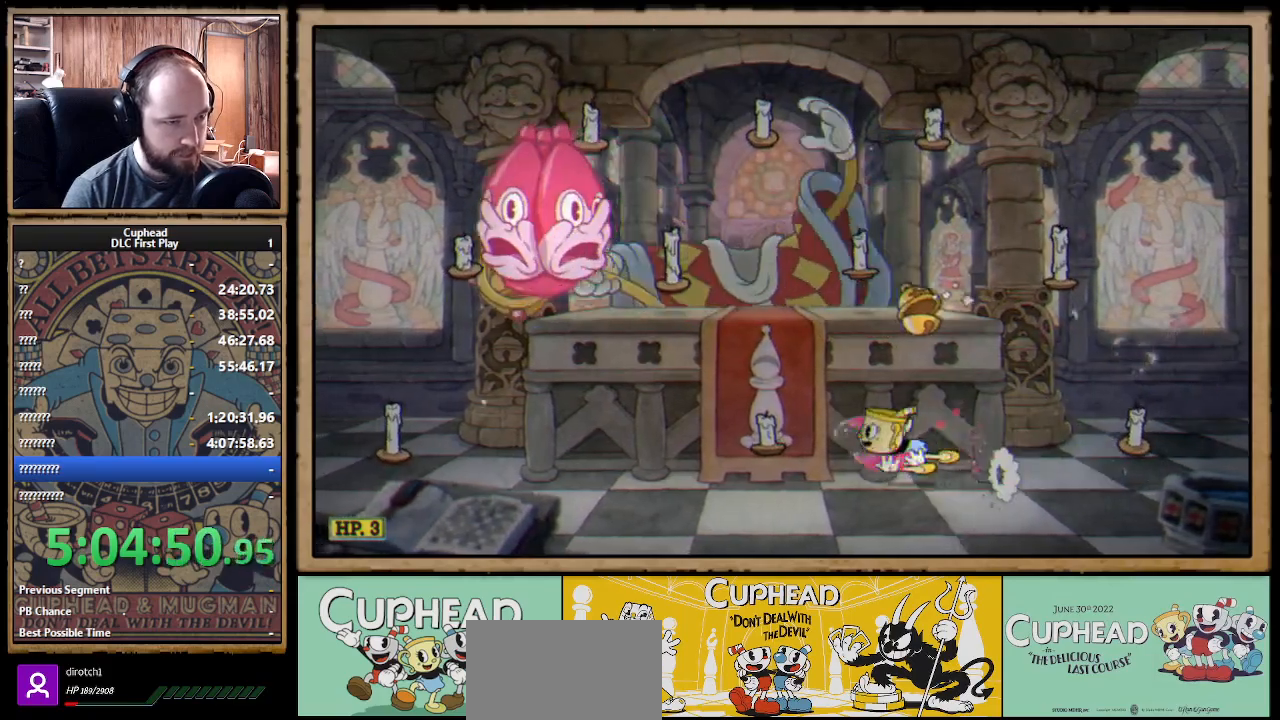
{"buttons": [], "left_stick": "left", "right_stick": "center", "events": [[33, "B", "down"], [83, "B", "up"]]}
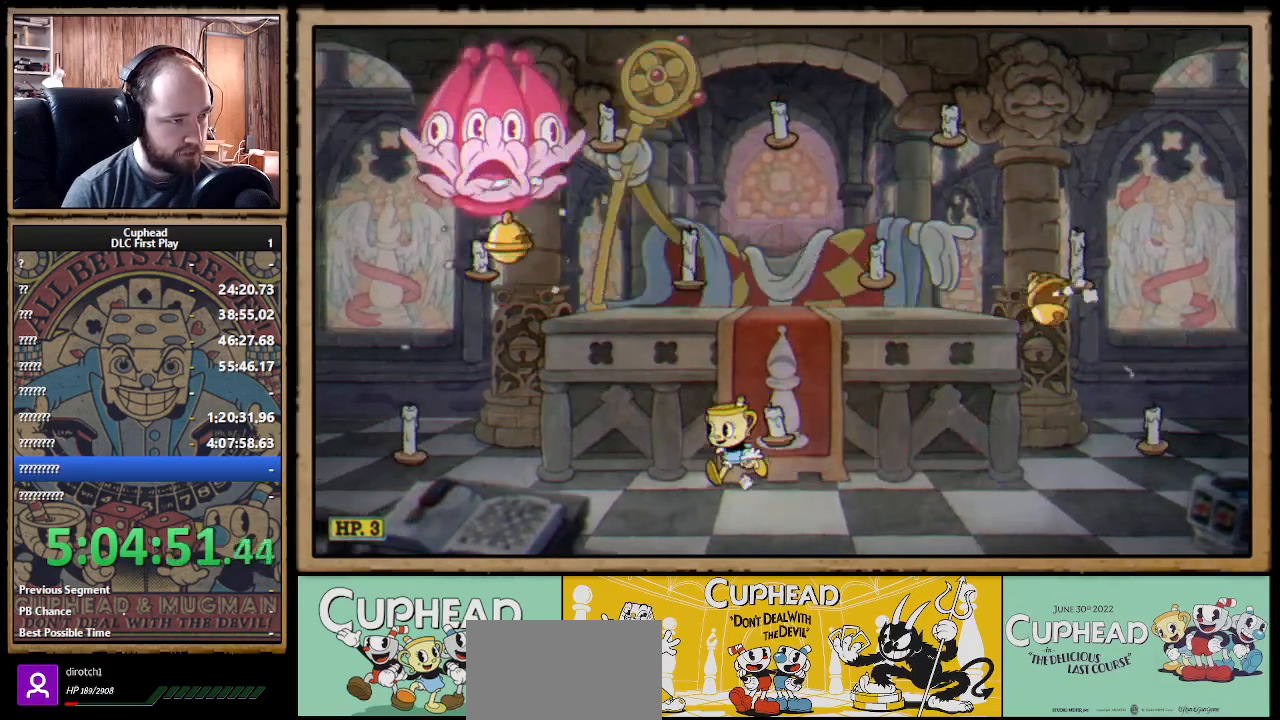
{"buttons": [], "left_stick": "right", "right_stick": "center", "events": [[200, "left_stick", "center"], [267, "left_stick", "right"]]}
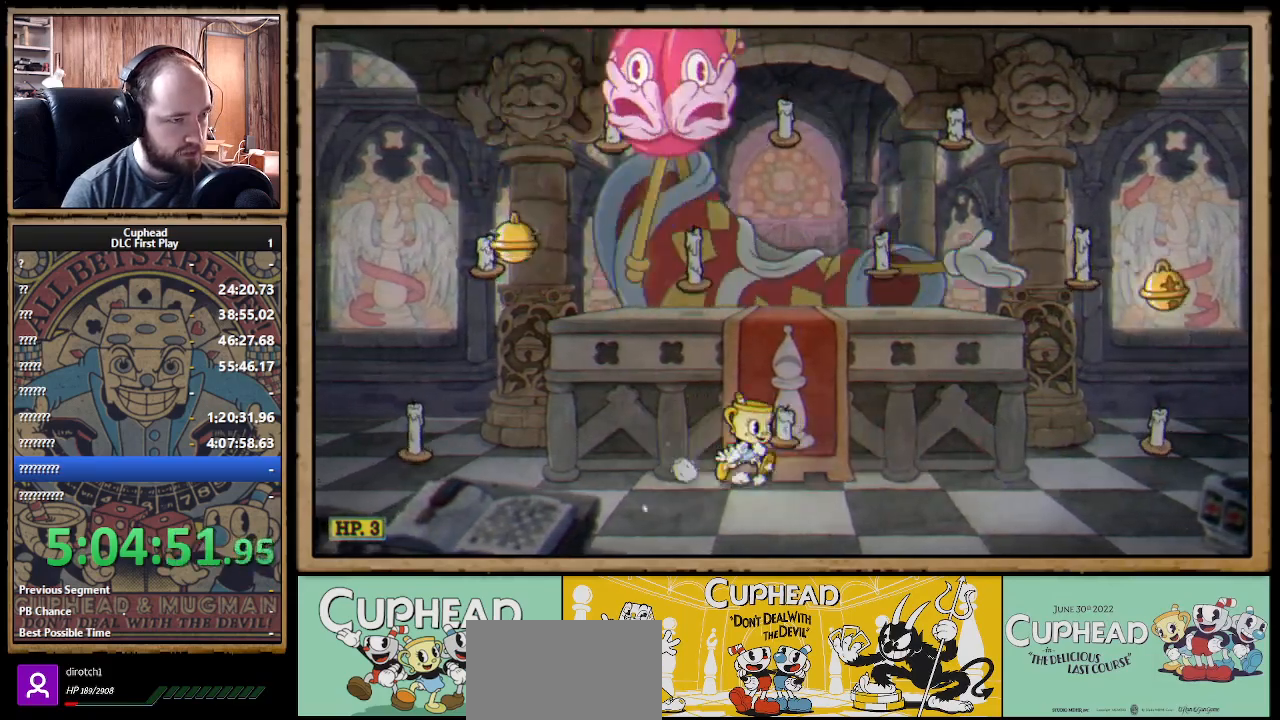
{"buttons": [], "left_stick": "center", "right_stick": "center", "events": [[100, "left_stick", "center"], [250, "left_stick", "right"], [450, "left_stick", "center"]]}
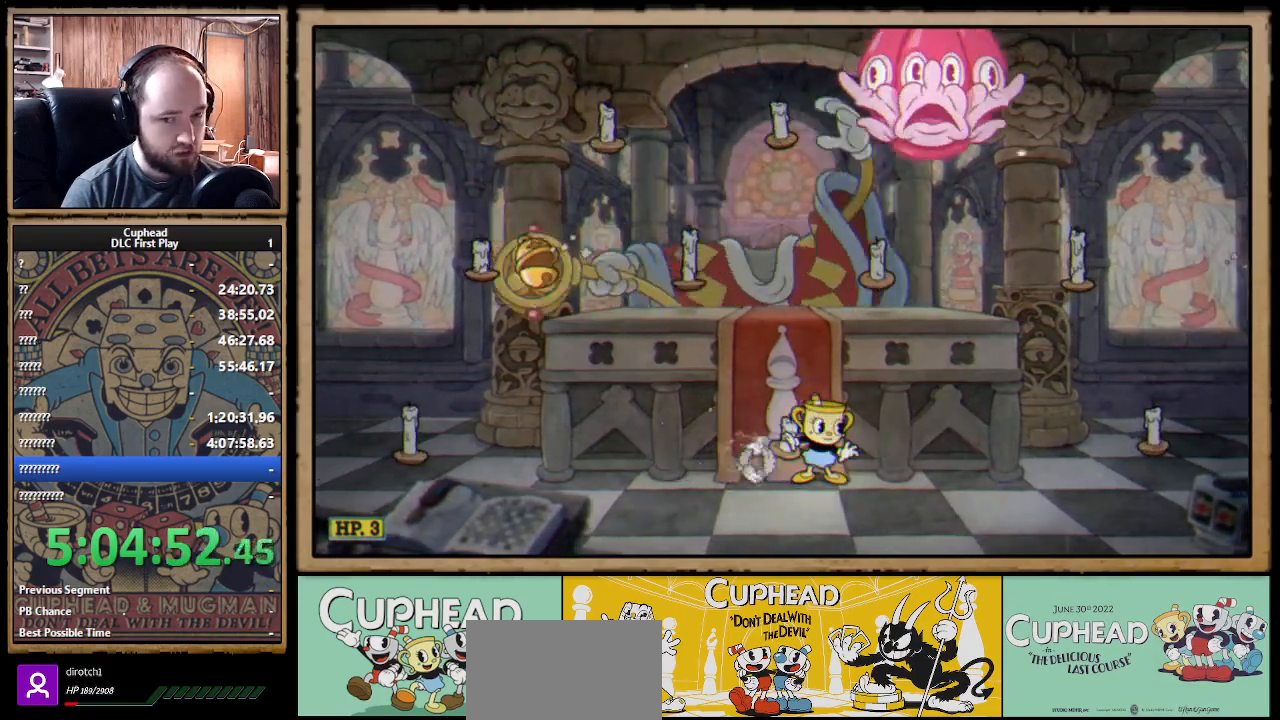
{"buttons": [], "left_stick": "center", "right_stick": "center", "events": [[50, "left_stick", "right"], [200, "left_stick", "center"]]}
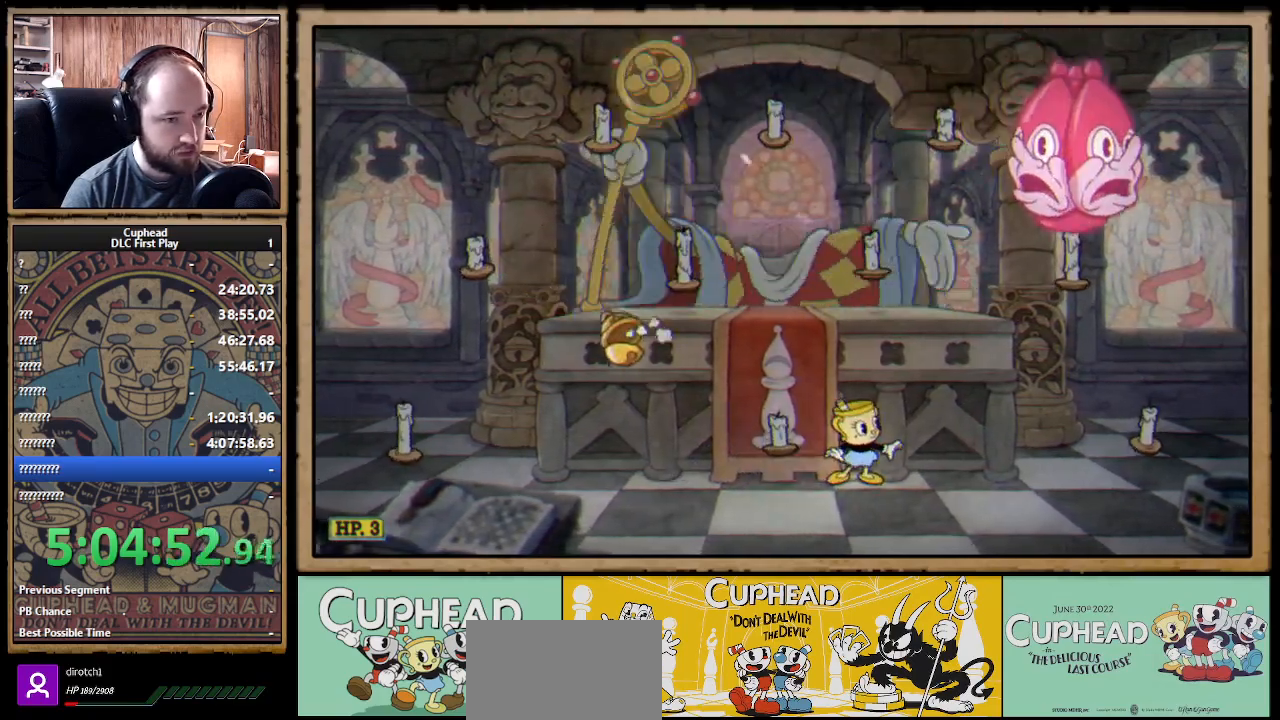
{"buttons": [], "left_stick": "right", "right_stick": "center", "events": [[233, "A", "down"], [300, "A", "up"], [300, "left_stick", "left"], [350, "A", "down"], [467, "left_stick", "right"], [500, "A", "up"]]}
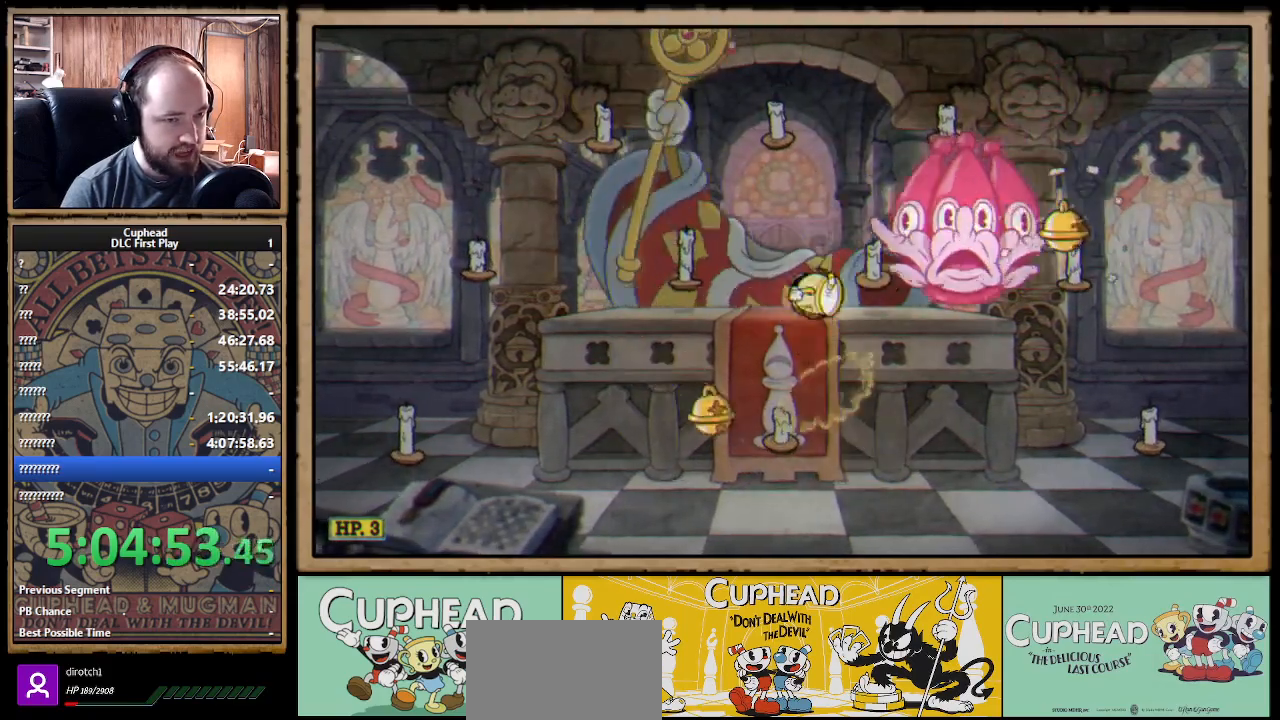
{"buttons": [], "left_stick": "left", "right_stick": "center"}
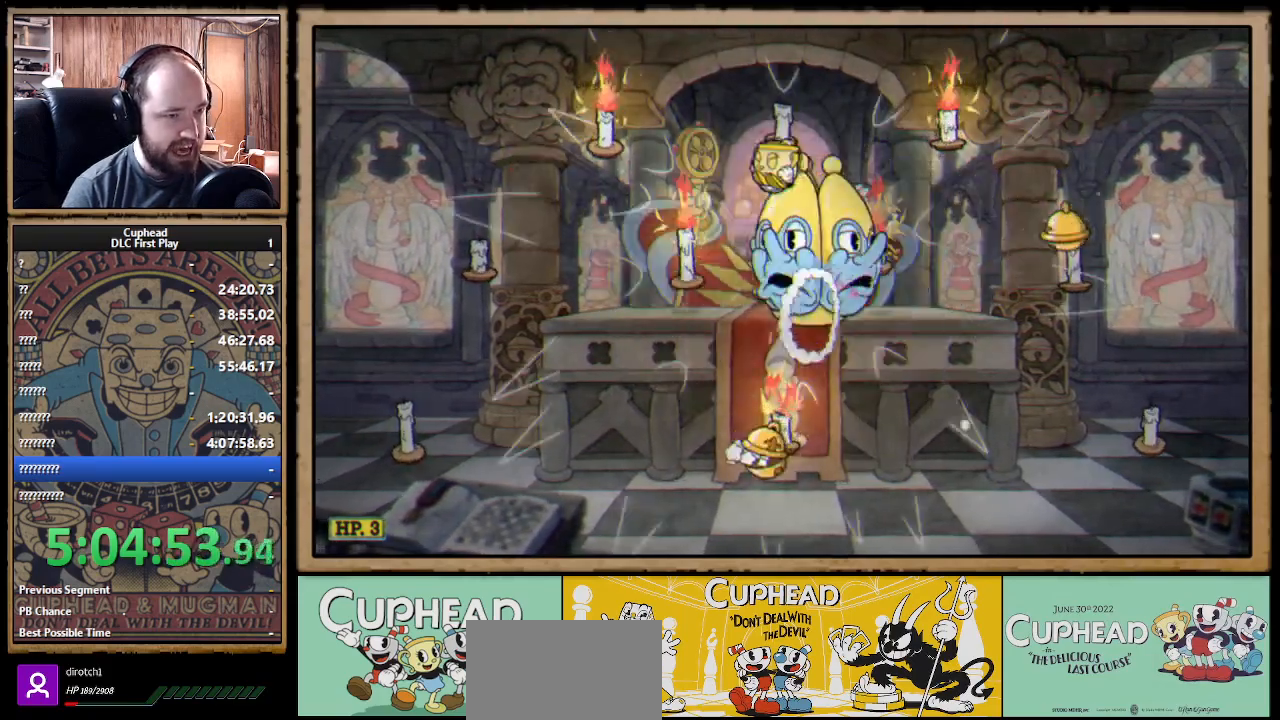
{"buttons": [], "left_stick": "left", "right_stick": "center", "events": [[100, "left_stick", "right"], [433, "left_stick", "left"]]}